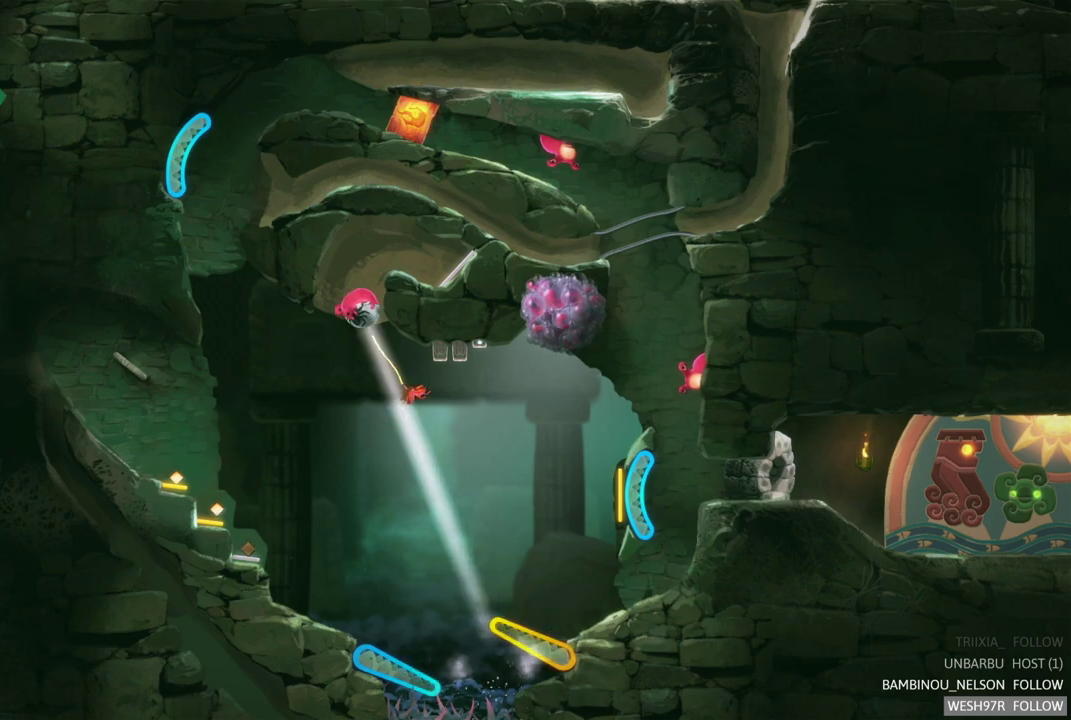
Gameplay with a controller (Xbox layout); each line is a JSON object with the inputs held at the frame after it. "events" lists button and stick changes between this image and that frame as [ms after this image, input, new state], when the widget could be followed in between. Not read: L3 R3.
{"buttons": [], "left_stick": "center", "right_stick": "center", "events": [[100, "R2", "up"]]}
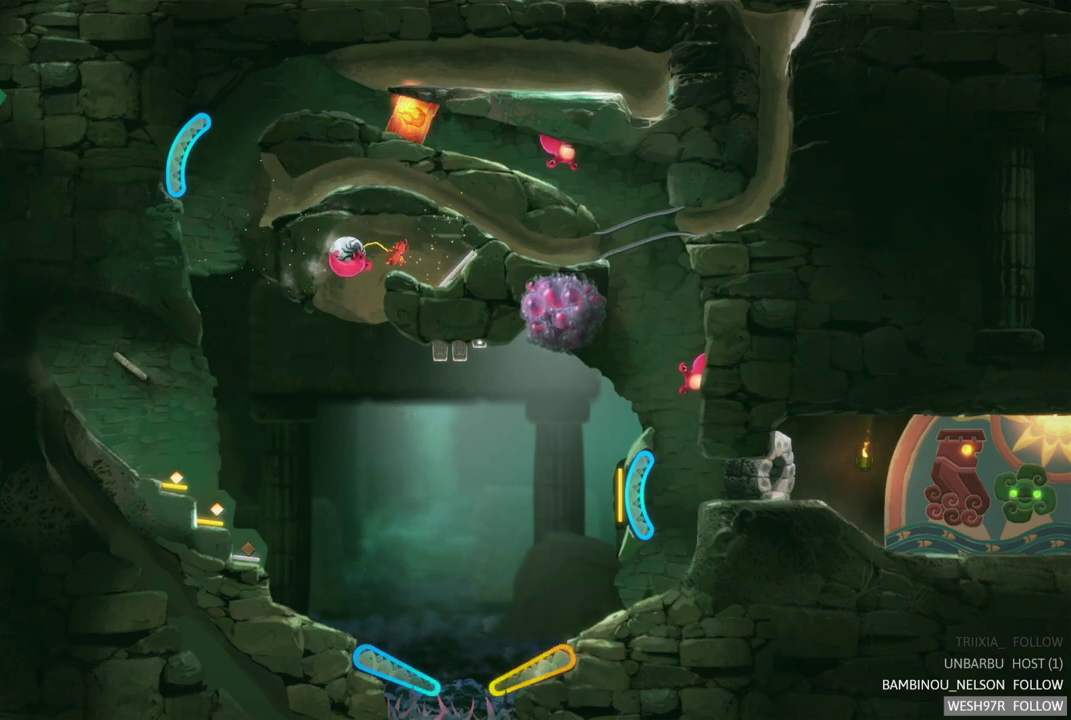
{"buttons": [], "left_stick": "right", "right_stick": "center", "events": [[317, "left_stick", "right"]]}
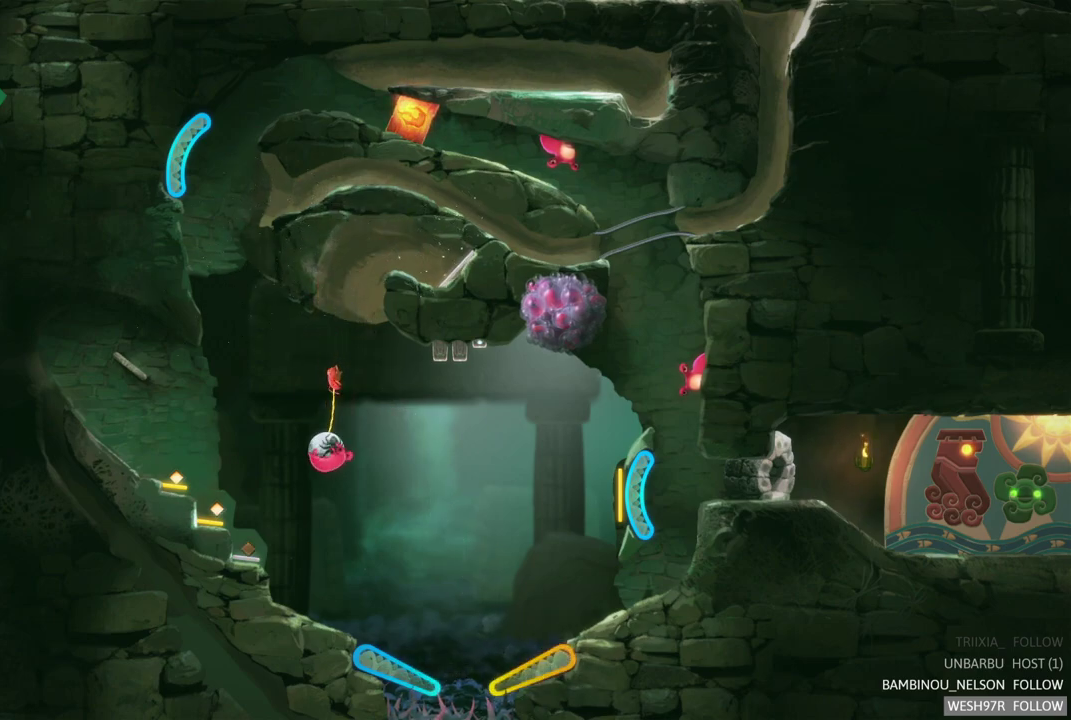
{"buttons": [], "left_stick": "right", "right_stick": "center", "events": []}
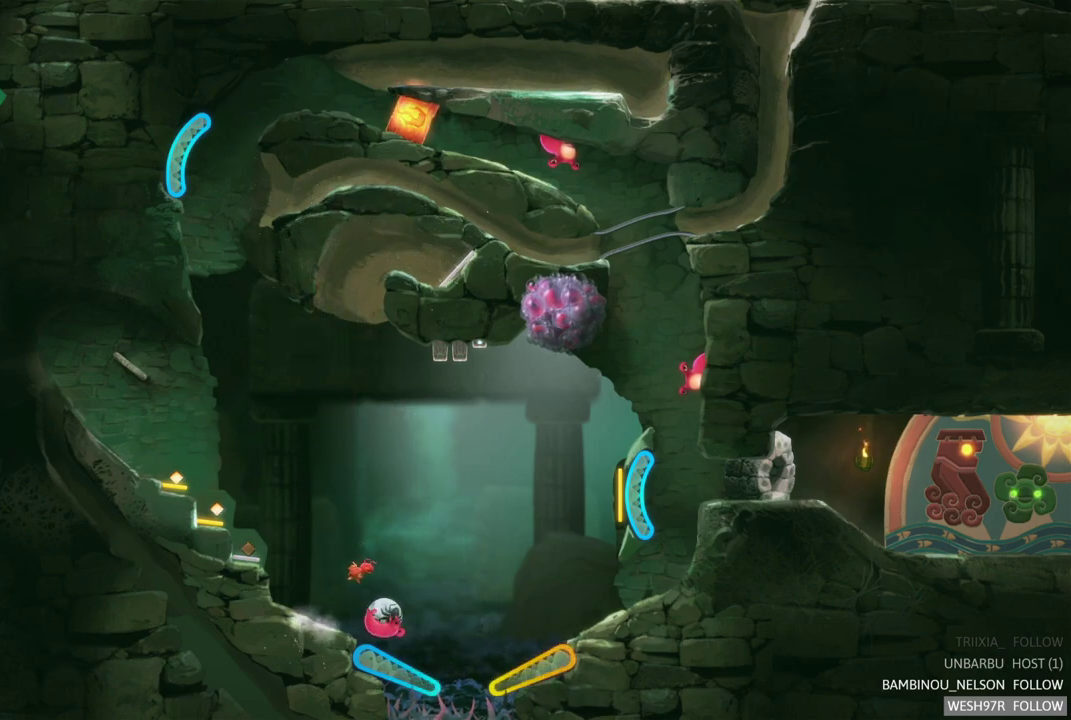
{"buttons": [], "left_stick": "right", "right_stick": "center", "events": [[183, "L2", "down"], [333, "L2", "up"]]}
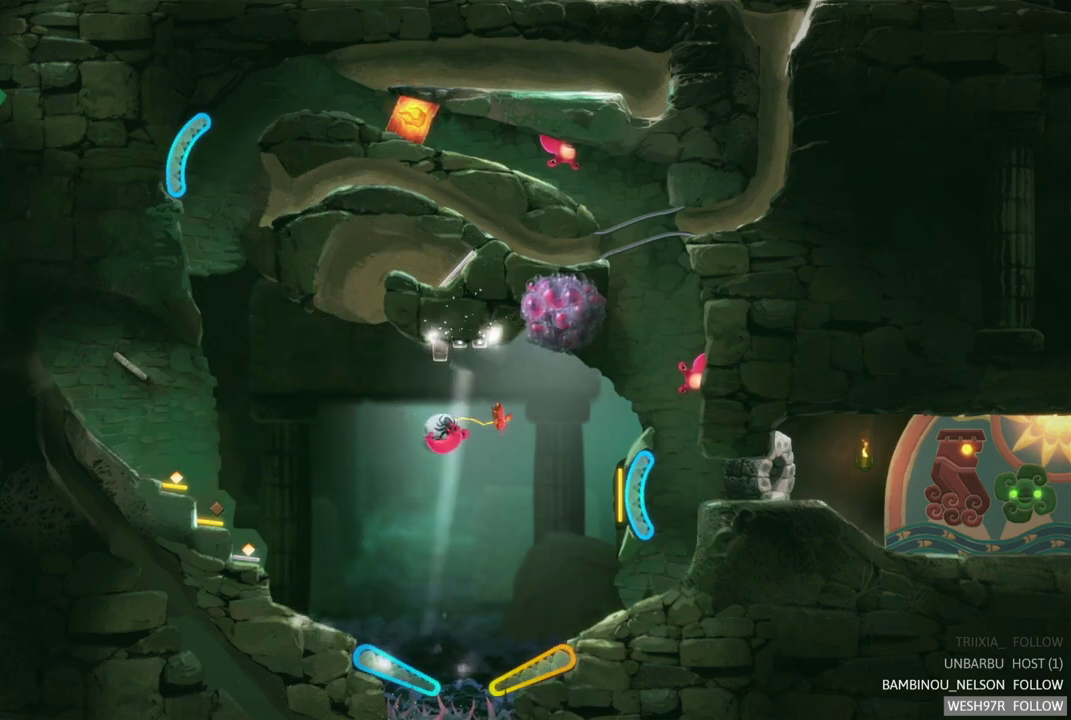
{"buttons": [], "left_stick": "right", "right_stick": "center", "events": []}
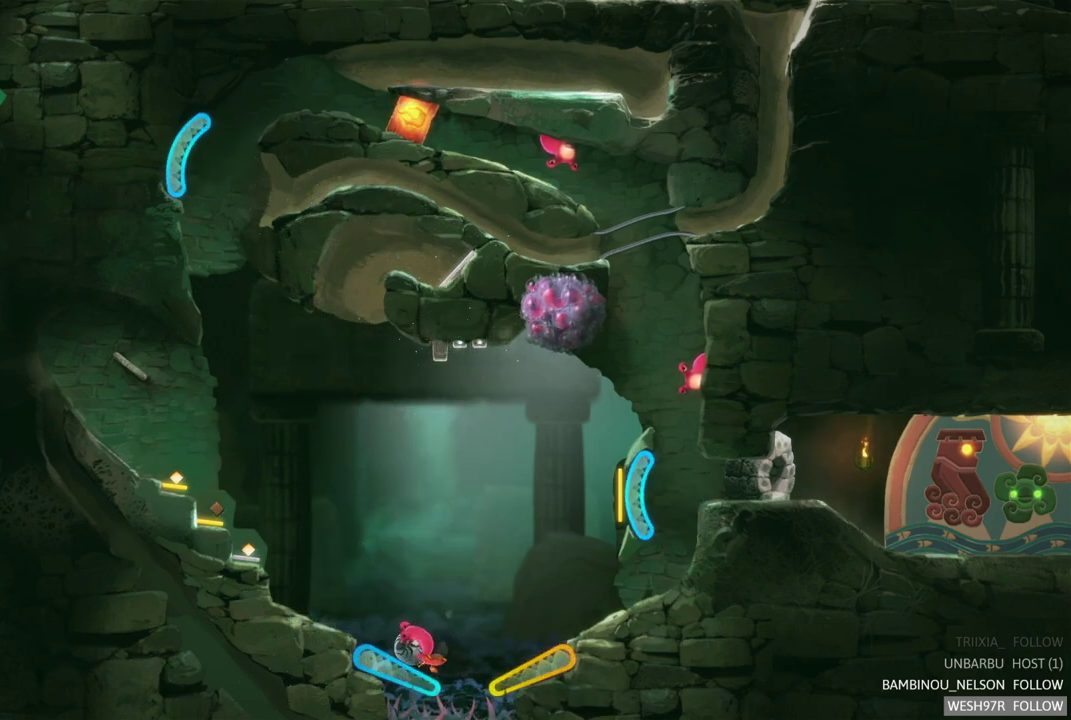
{"buttons": [], "left_stick": "right", "right_stick": "center", "events": [[150, "L2", "down"], [300, "L2", "up"]]}
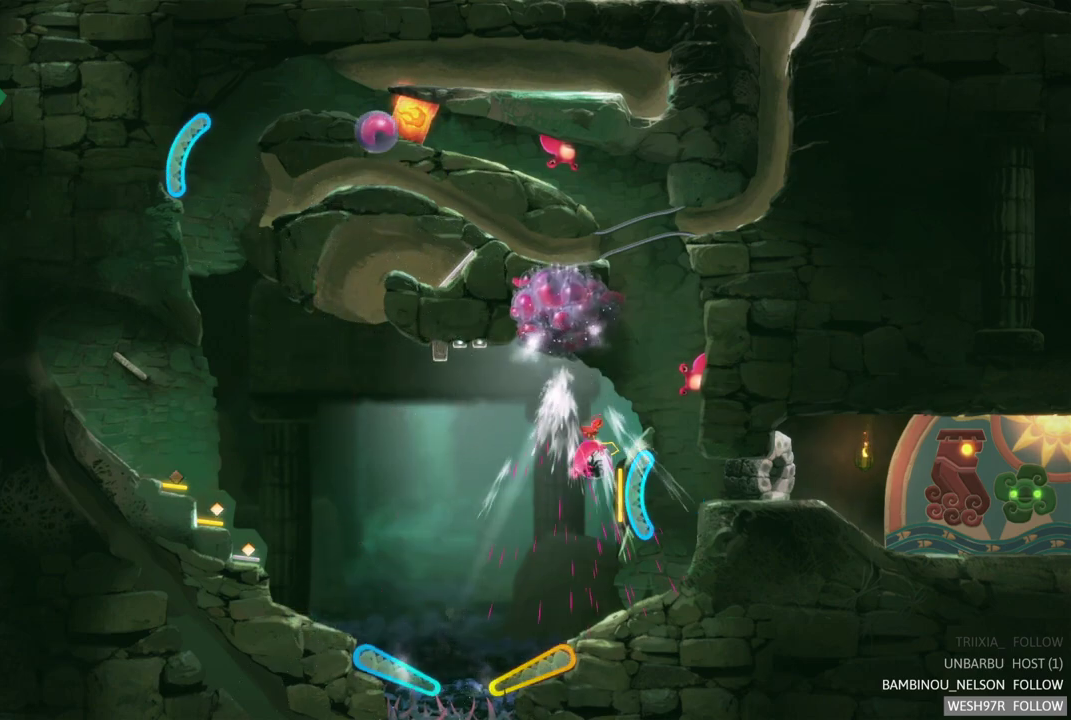
{"buttons": [], "left_stick": "right", "right_stick": "center", "events": [[100, "left_stick", "center"], [417, "left_stick", "right"]]}
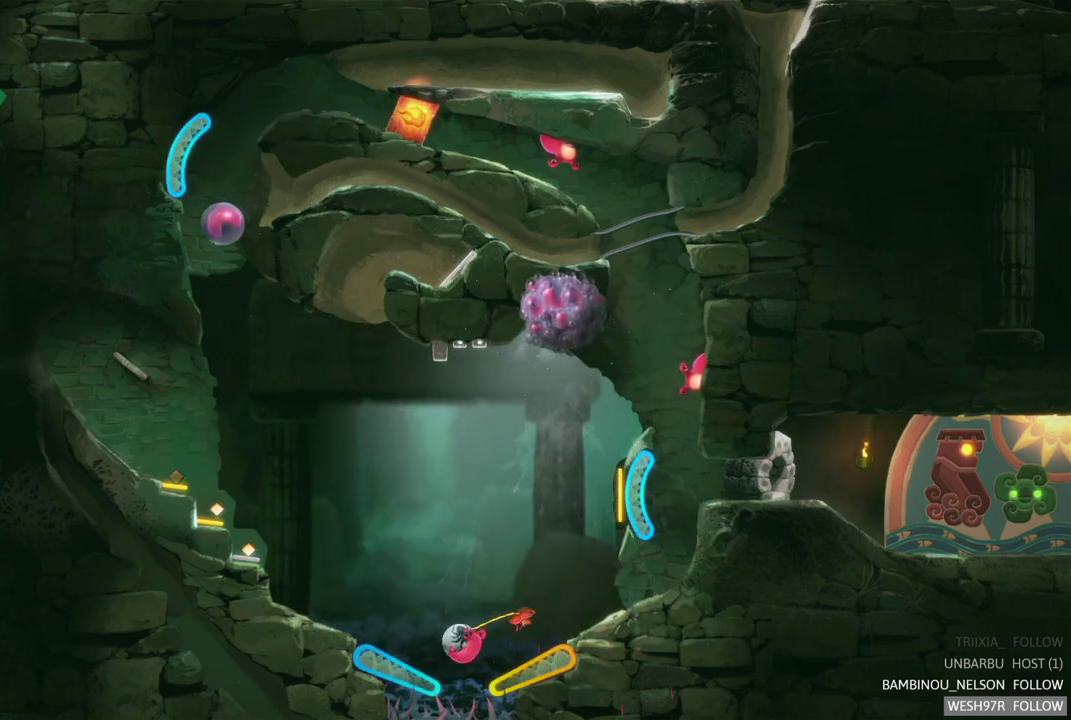
{"buttons": [], "left_stick": "right", "right_stick": "center", "events": [[117, "L2", "down"], [317, "L2", "up"]]}
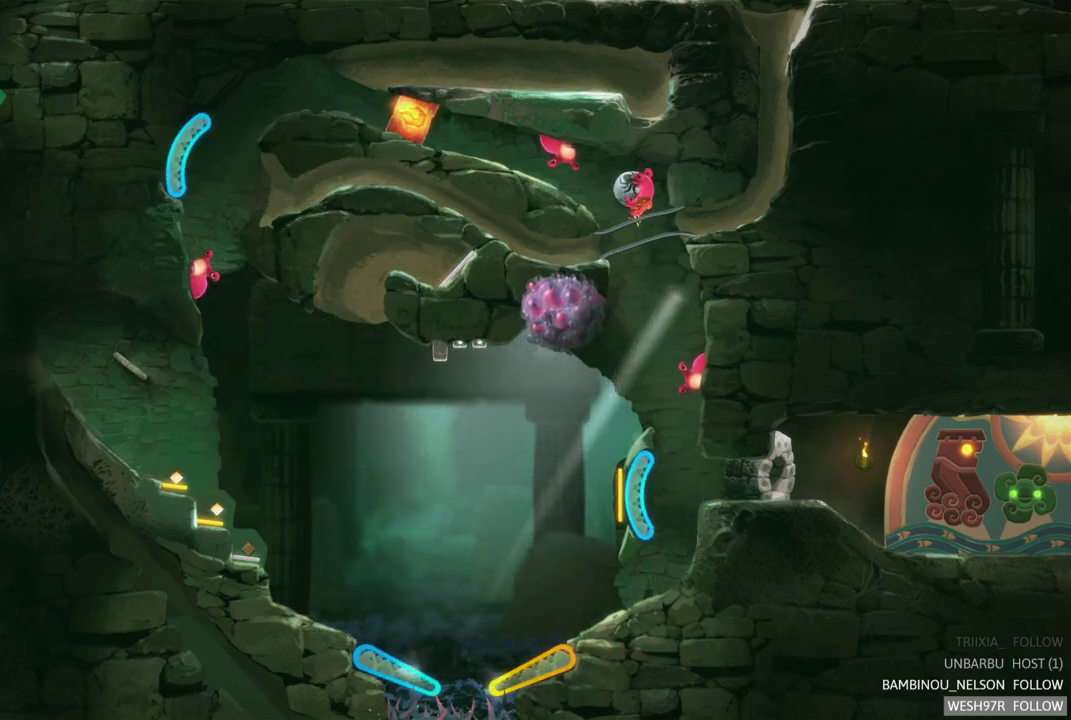
{"buttons": [], "left_stick": "center", "right_stick": "center", "events": [[67, "left_stick", "center"]]}
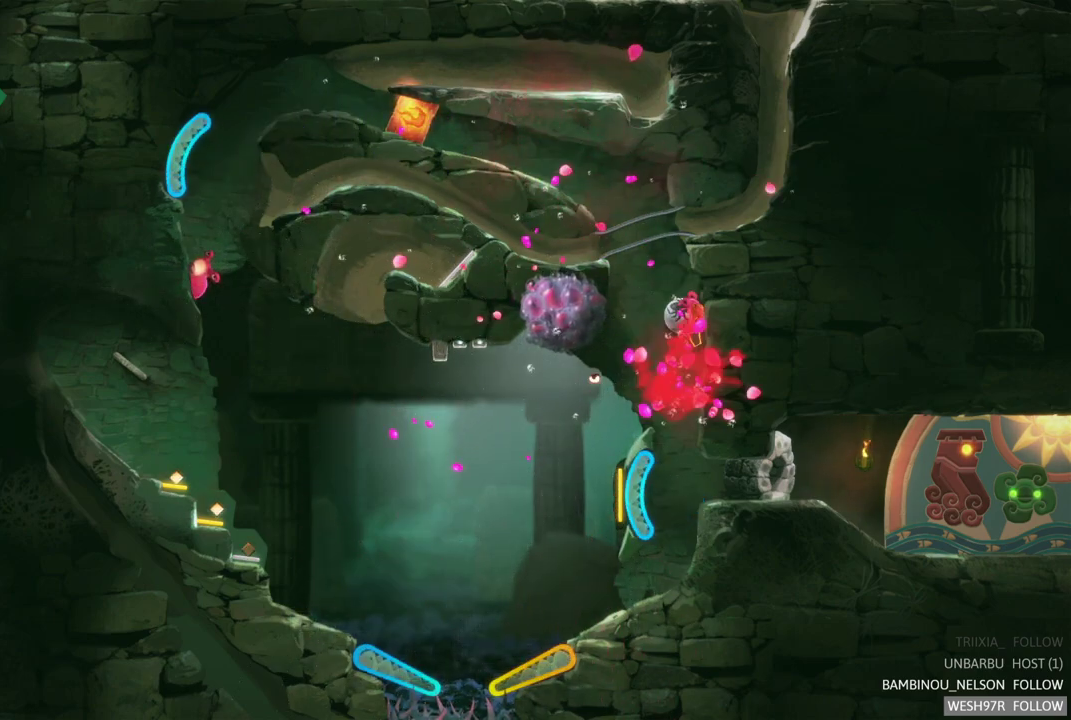
{"buttons": [], "left_stick": "center", "right_stick": "center", "events": []}
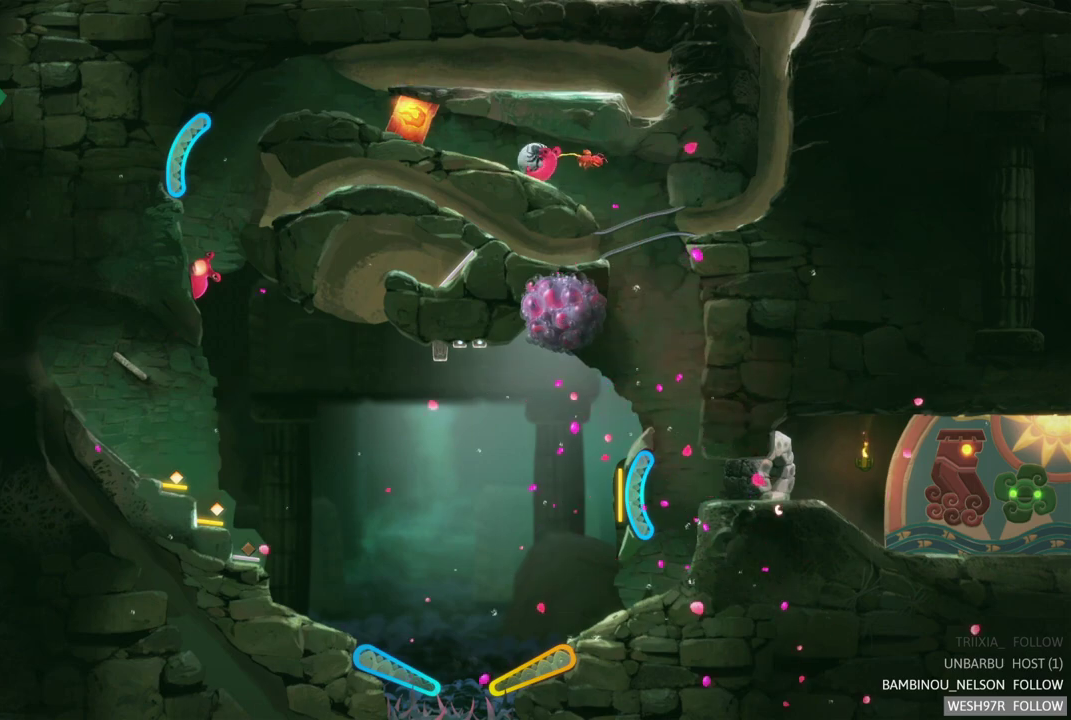
{"buttons": [], "left_stick": "right", "right_stick": "center", "events": [[50, "left_stick", "right"]]}
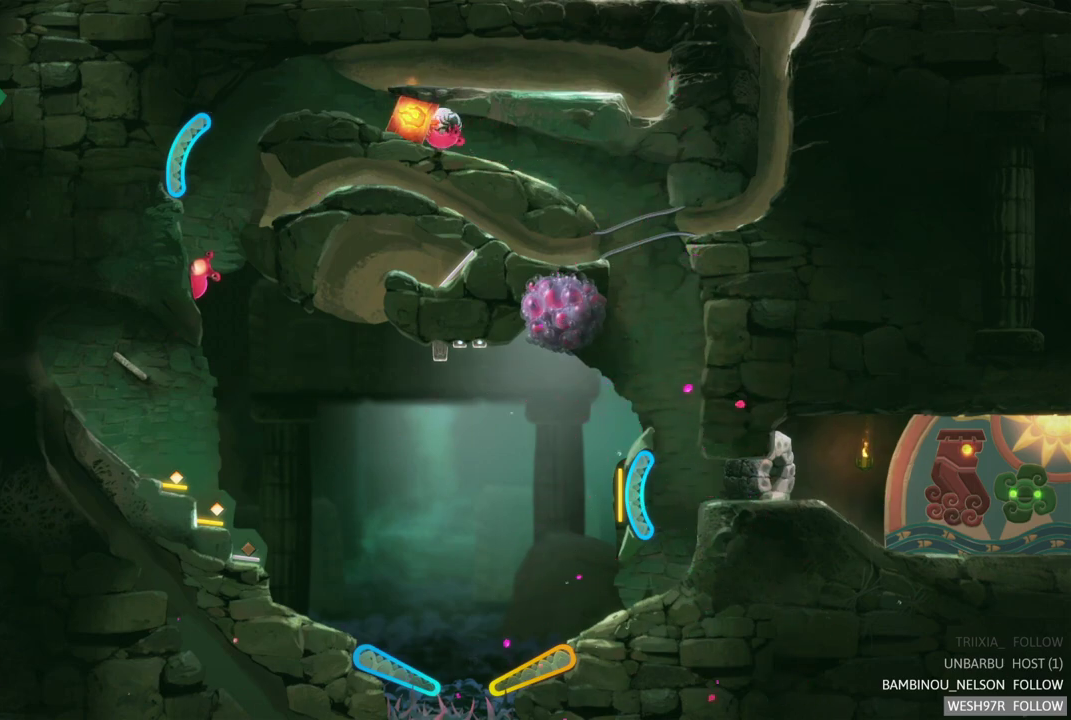
{"buttons": [], "left_stick": "right", "right_stick": "center", "events": []}
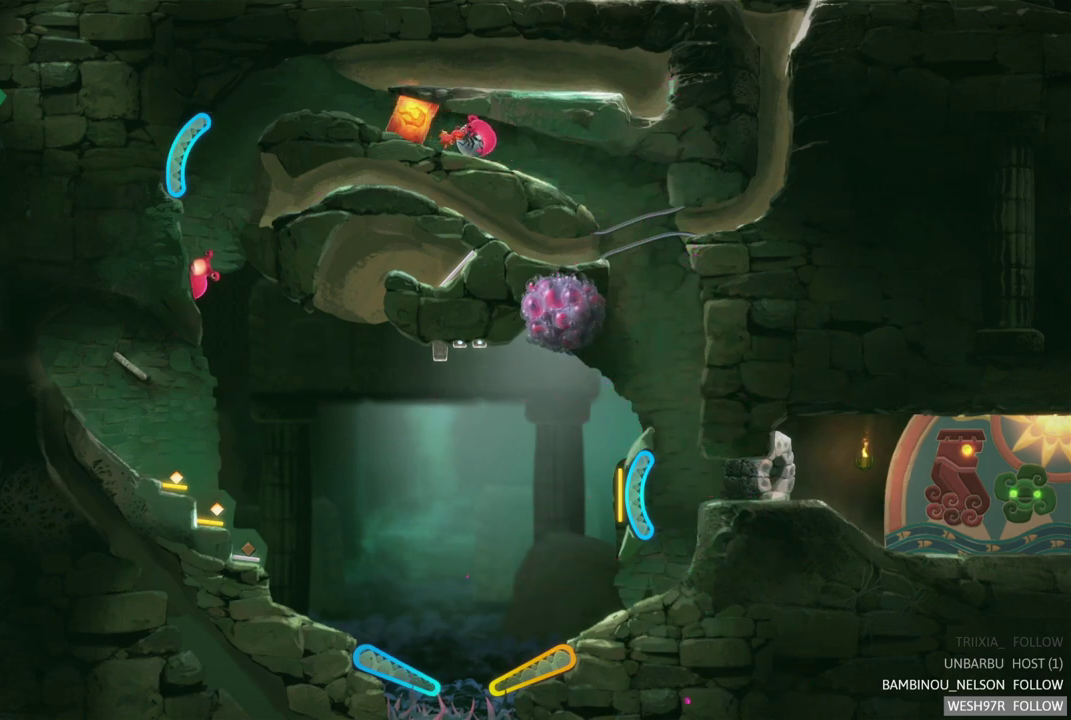
{"buttons": [], "left_stick": "center", "right_stick": "center", "events": [[483, "left_stick", "center"]]}
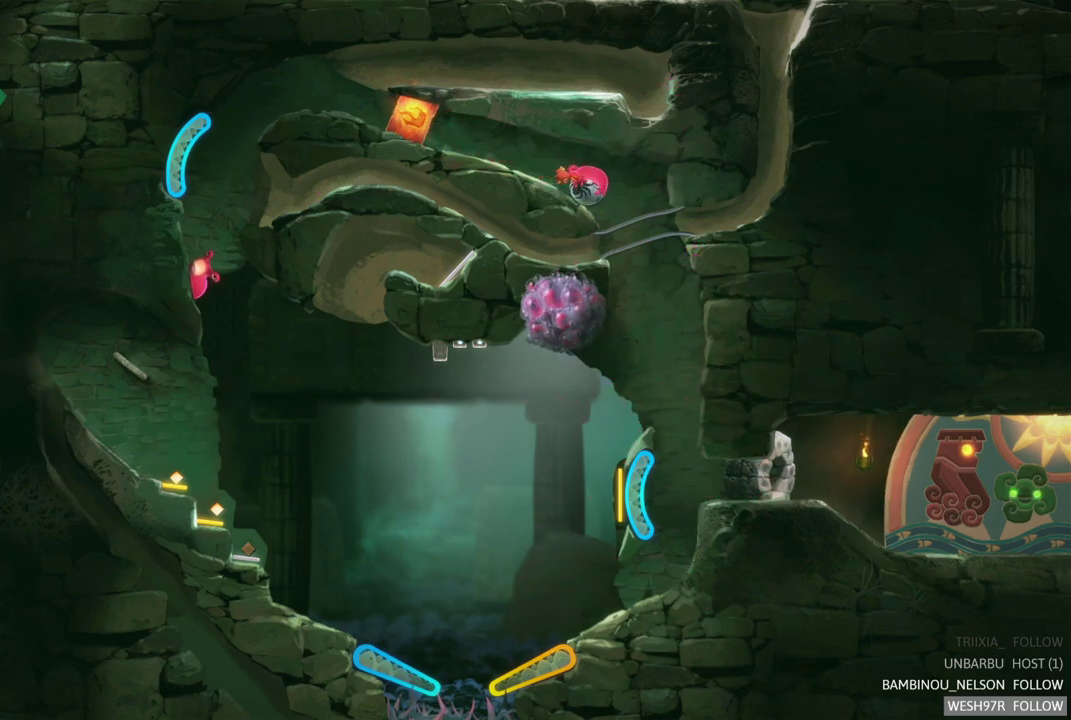
{"buttons": [], "left_stick": "center", "right_stick": "center", "events": []}
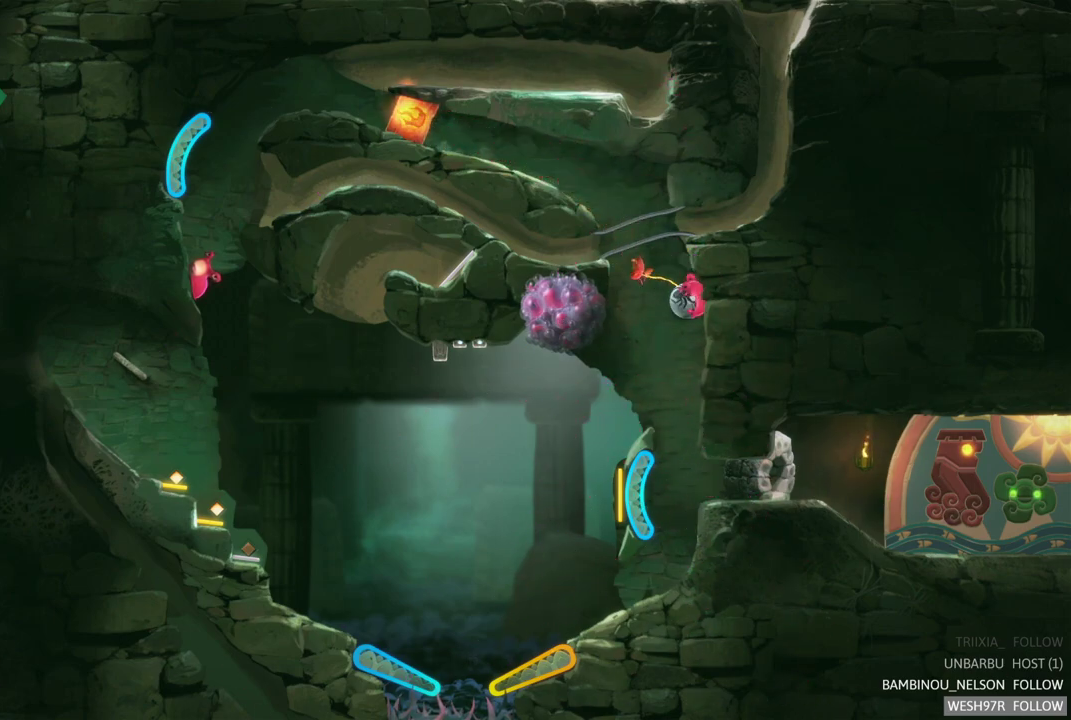
{"buttons": [], "left_stick": "center", "right_stick": "center", "events": []}
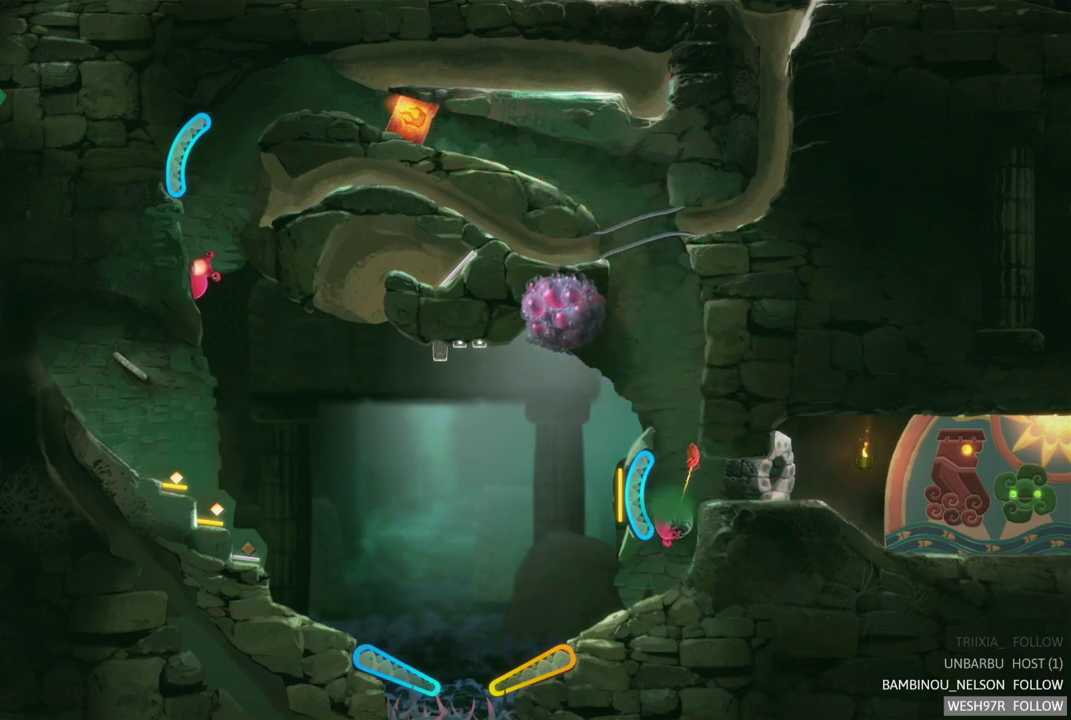
{"buttons": [], "left_stick": "center", "right_stick": "center", "events": []}
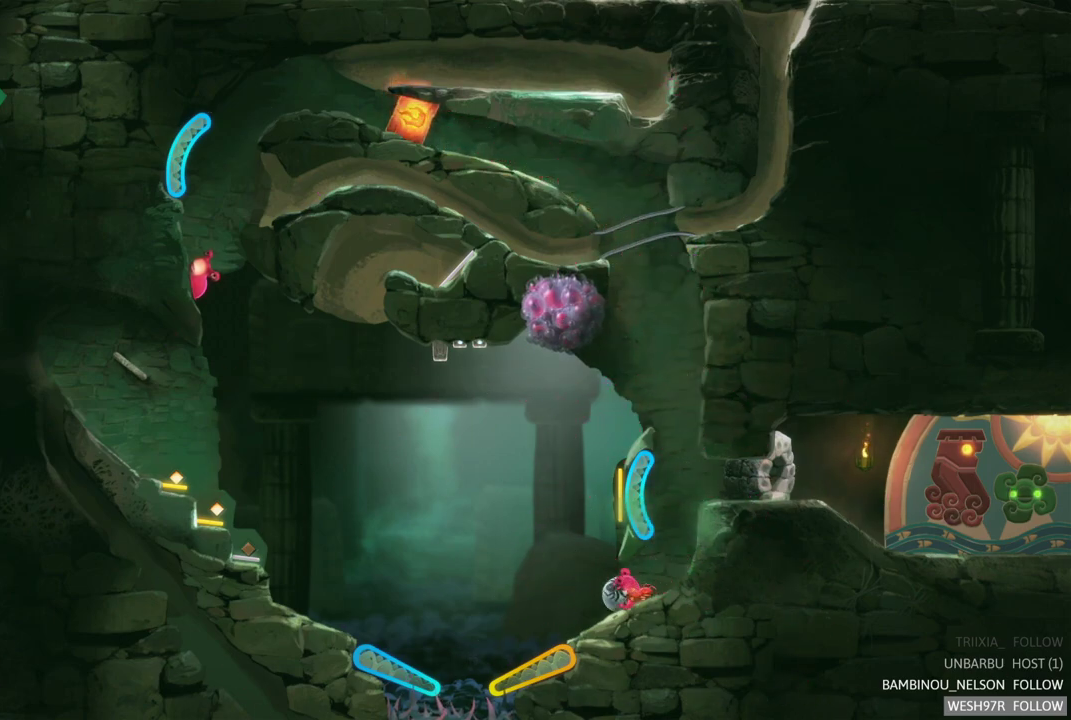
{"buttons": [], "left_stick": "center", "right_stick": "center", "events": []}
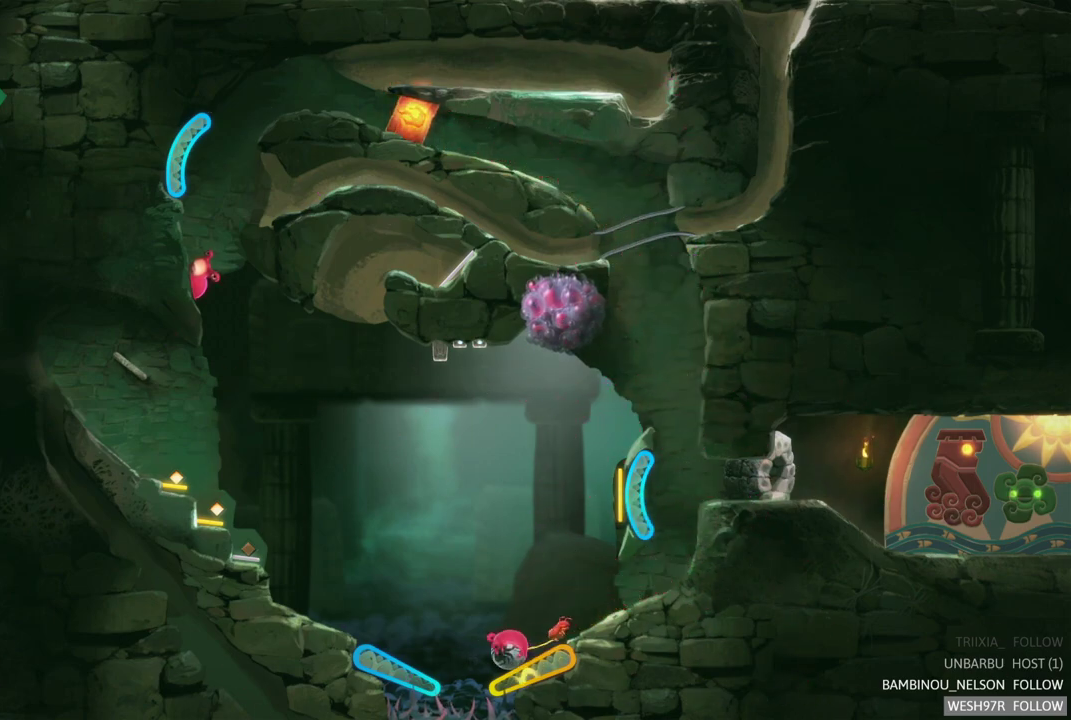
{"buttons": ["L2"], "left_stick": "center", "right_stick": "center", "events": [[100, "R2", "down"], [383, "L2", "down"], [483, "R2", "up"]]}
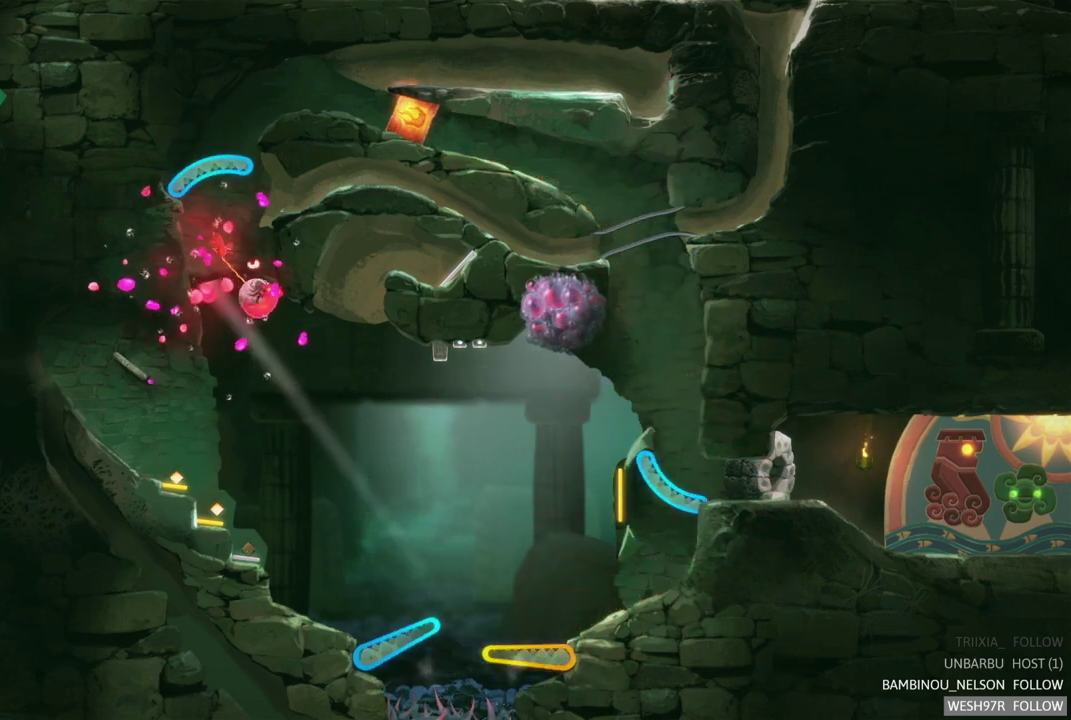
{"buttons": [], "left_stick": "center", "right_stick": "center", "events": [[500, "L2", "up"]]}
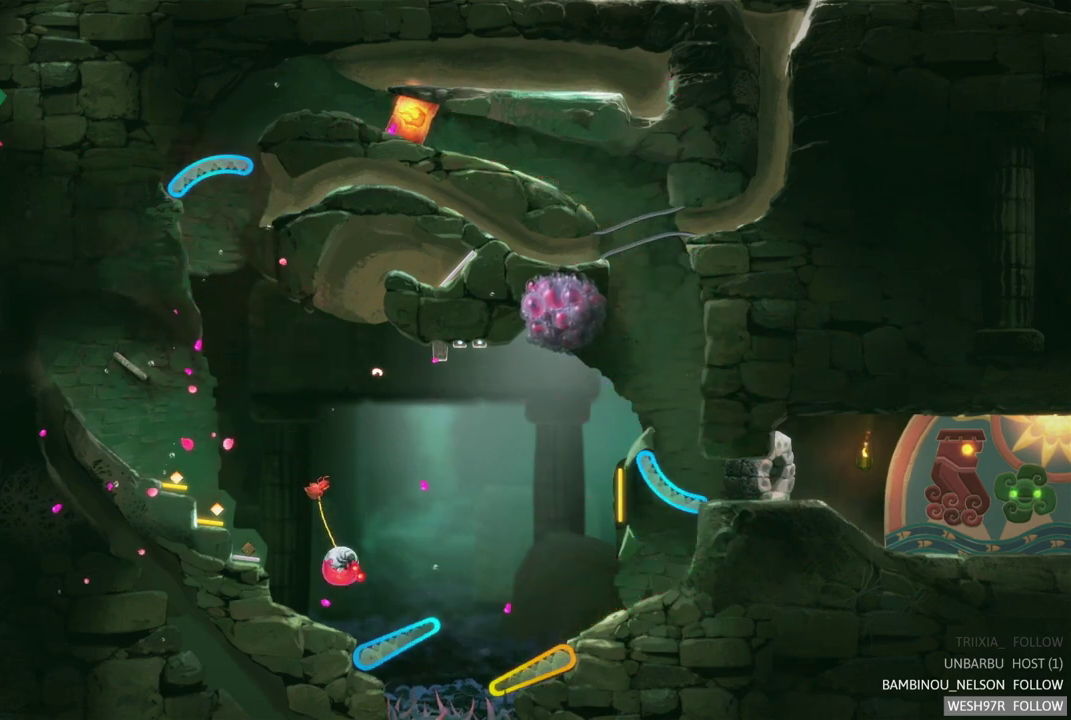
{"buttons": ["L2"], "left_stick": "center", "right_stick": "center", "events": [[367, "L2", "down"]]}
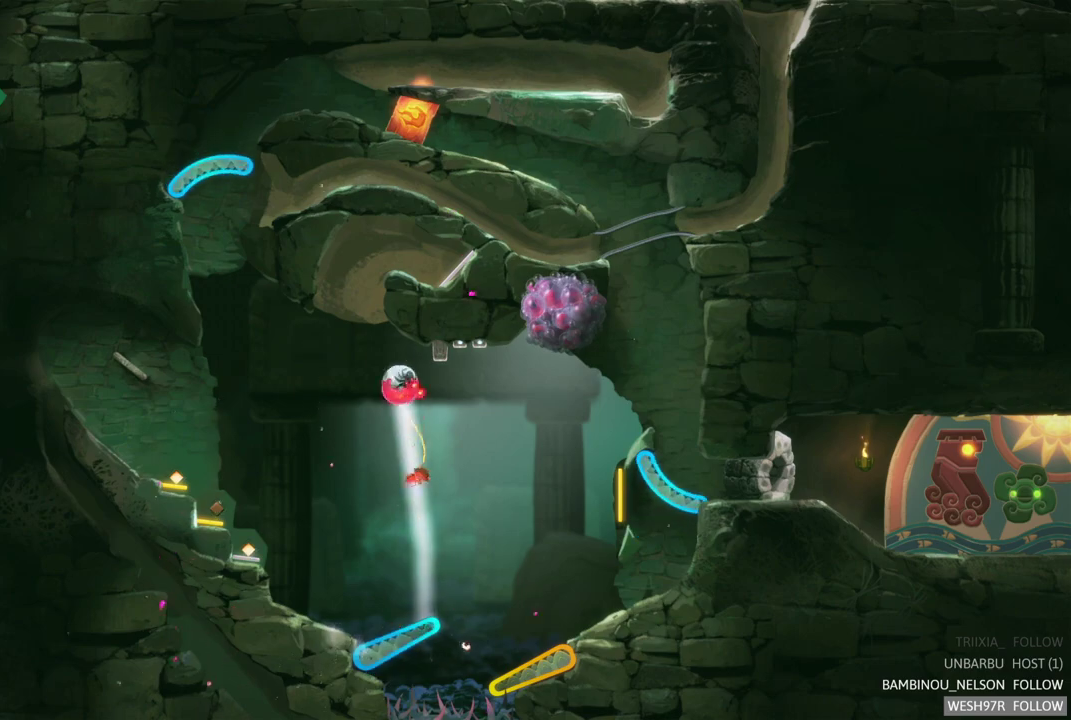
{"buttons": [], "left_stick": "center", "right_stick": "center", "events": [[67, "L2", "up"]]}
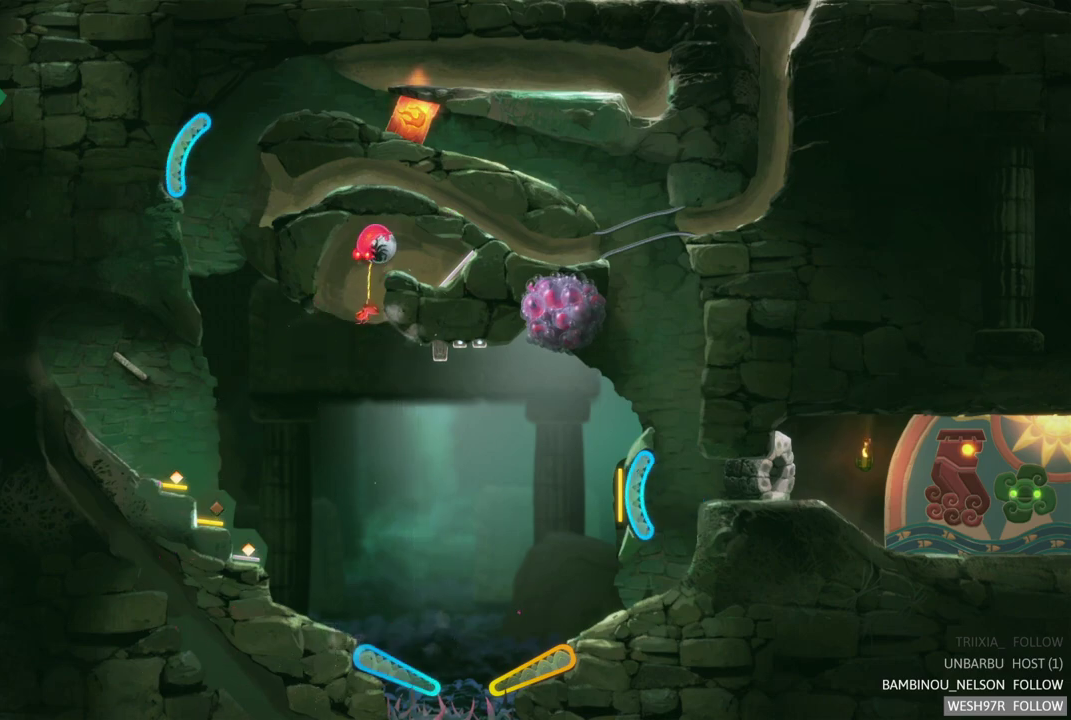
{"buttons": [], "left_stick": "center", "right_stick": "center", "events": []}
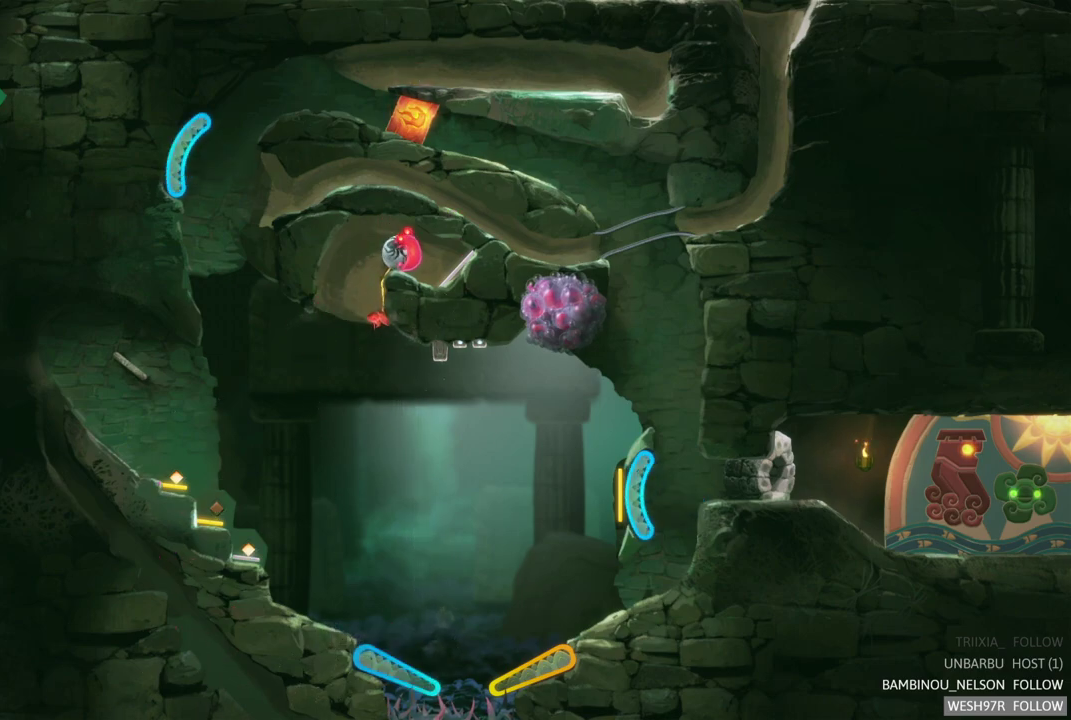
{"buttons": [], "left_stick": "center", "right_stick": "center", "events": []}
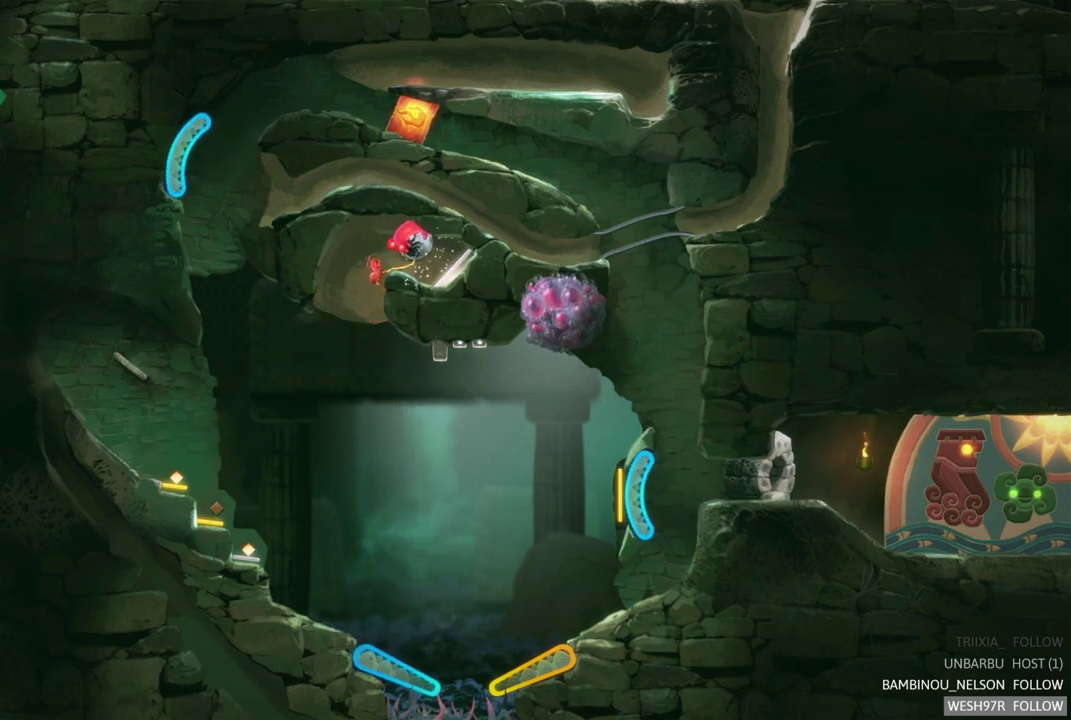
{"buttons": [], "left_stick": "center", "right_stick": "center", "events": []}
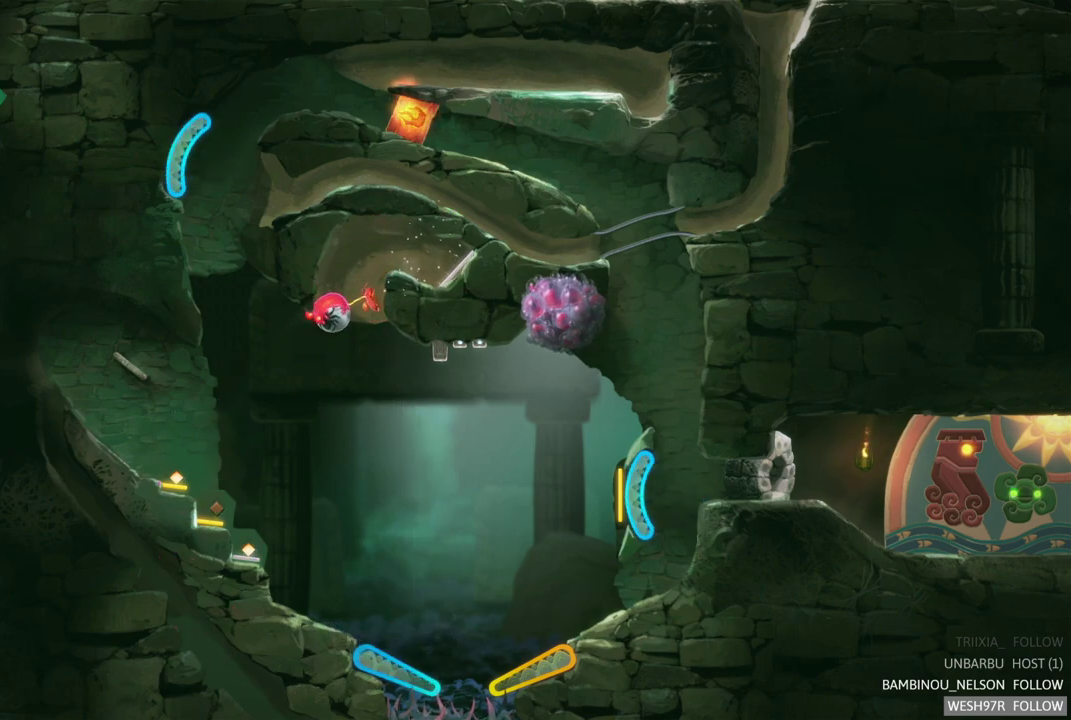
{"buttons": [], "left_stick": "center", "right_stick": "center", "events": []}
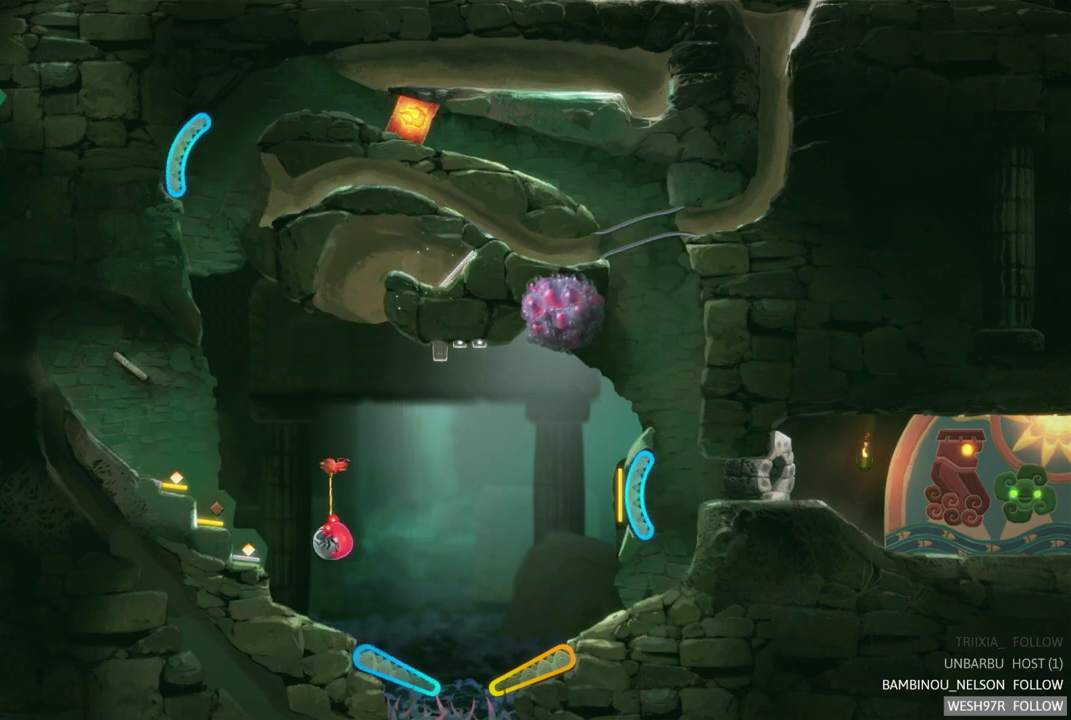
{"buttons": [], "left_stick": "center", "right_stick": "center", "events": []}